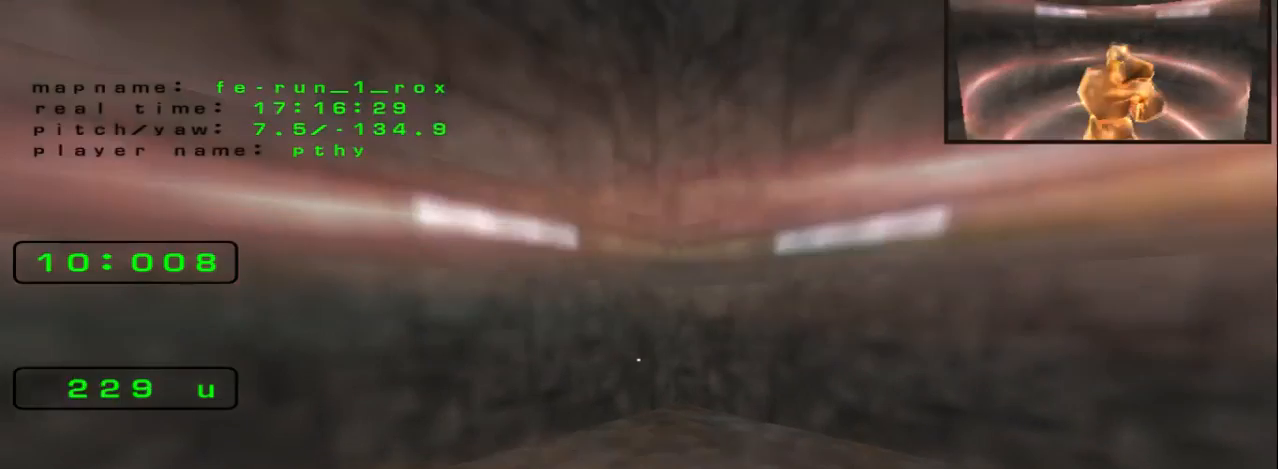
Gameplay with keyboard; each line is a JSON object with the keys held at the frame after it. "events" lists presses ("down") and releases ("up") of "down", "left", "right", "space" and "up" between this image and that frame as [ms after this image, input, new state], when the widget could be followed in between. No other keys are recorded. Mouse input is not recorded.
{"keys": ["up"], "events": []}
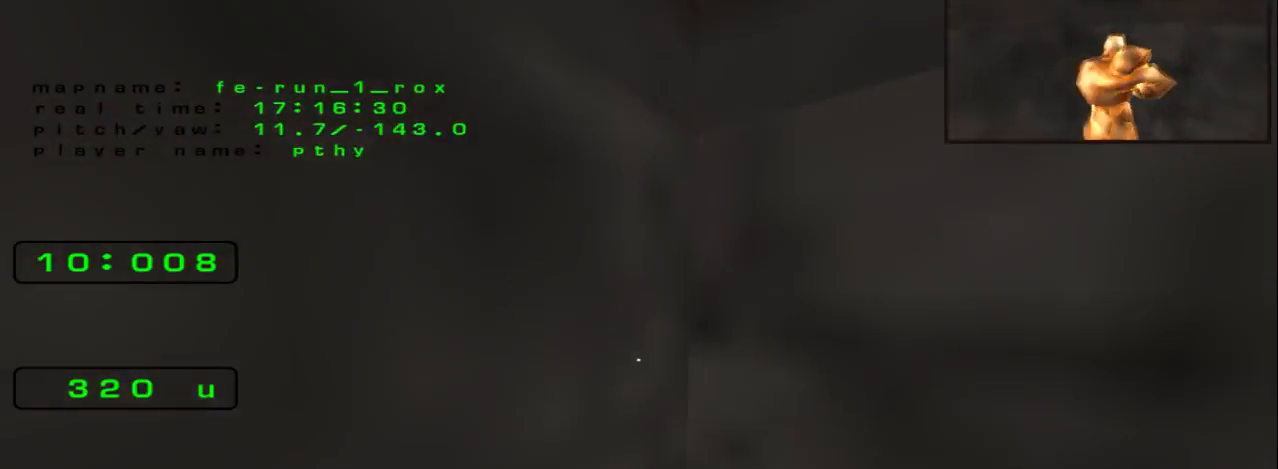
{"keys": ["right"], "events": [[167, "right", "down"], [167, "up", "up"], [400, "space", "down"], [467, "space", "up"]]}
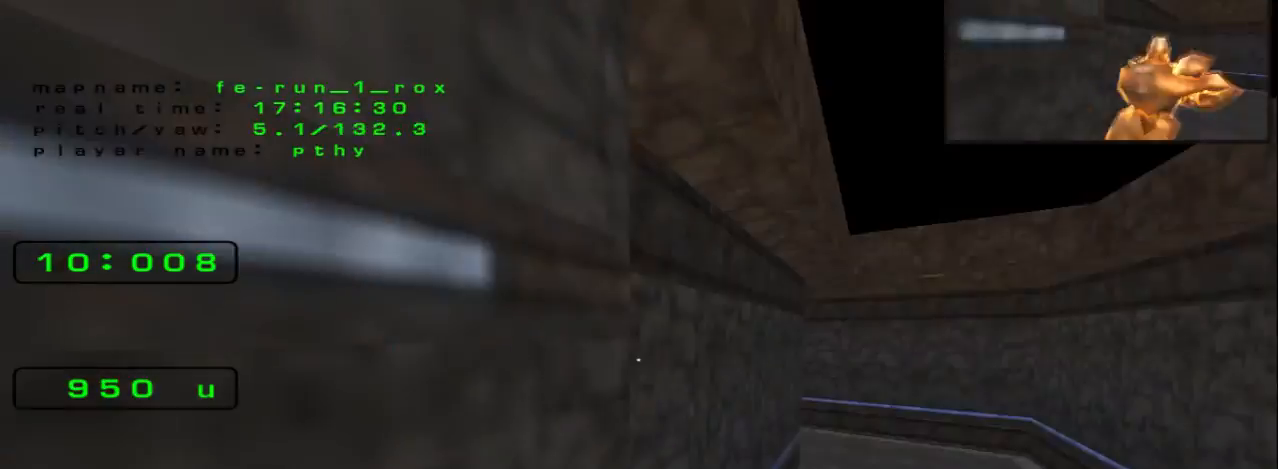
{"keys": ["up"], "events": [[100, "up", "down"], [167, "right", "up"]]}
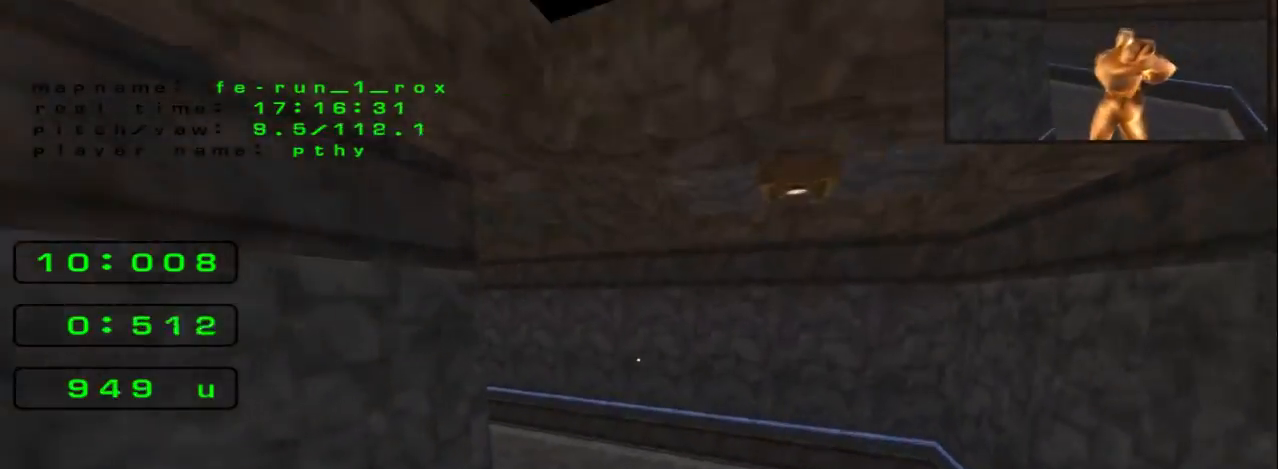
{"keys": ["space", "up"], "events": [[400, "space", "down"]]}
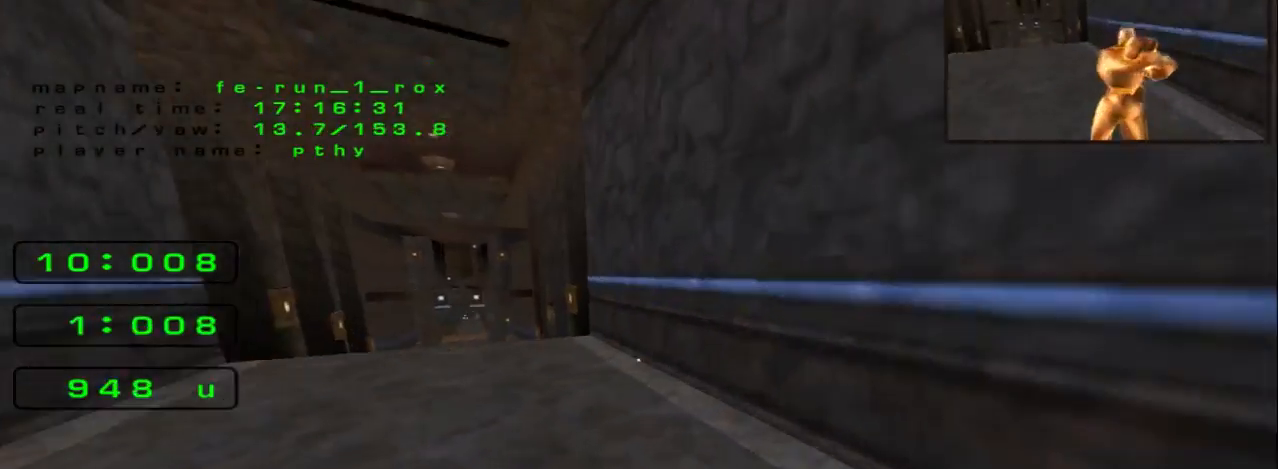
{"keys": ["space"], "events": [[333, "space", "up"], [367, "up", "up"], [500, "space", "down"]]}
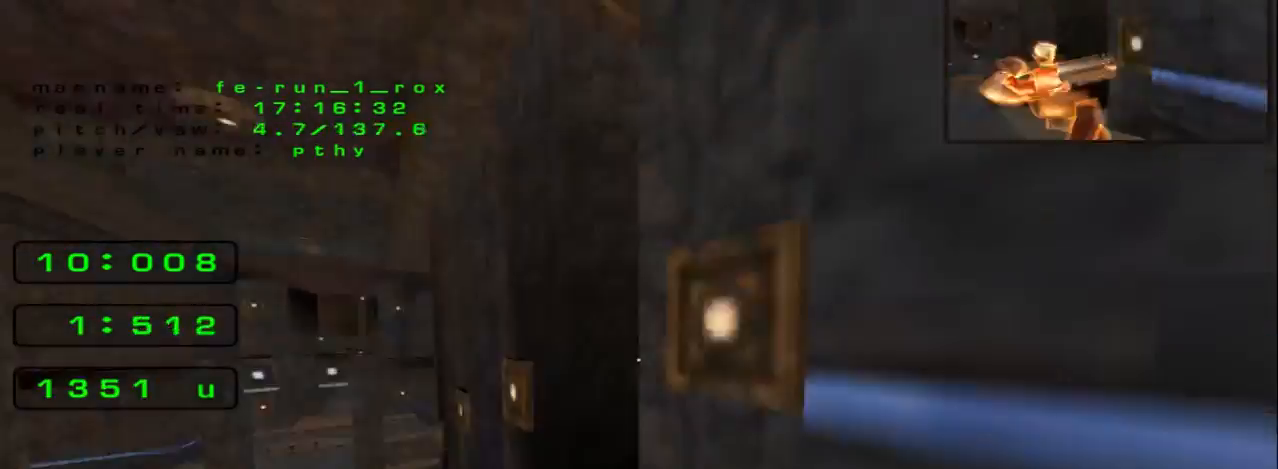
{"keys": ["space", "up"], "events": [[133, "up", "down"]]}
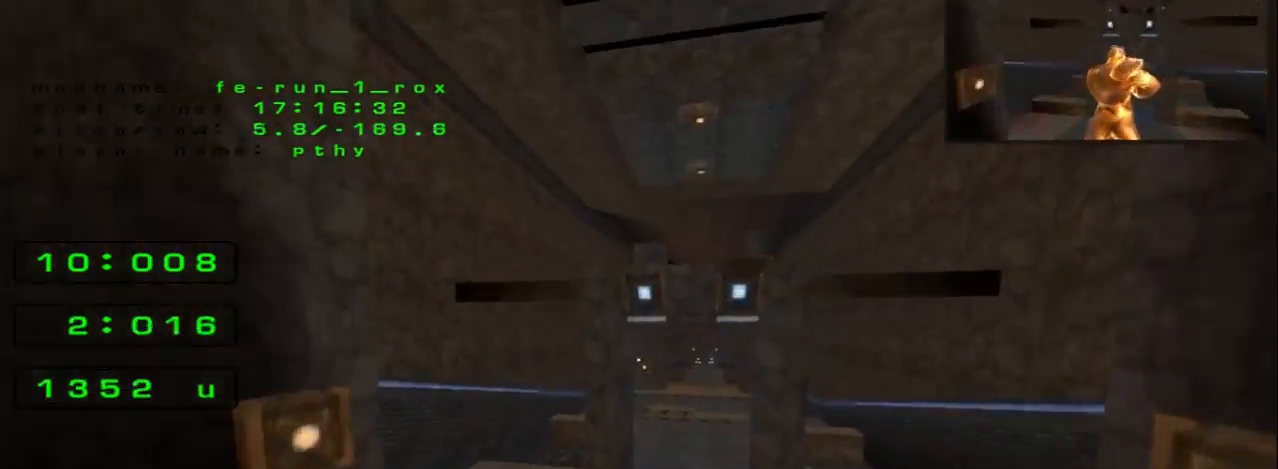
{"keys": ["space"], "events": [[200, "up", "up"]]}
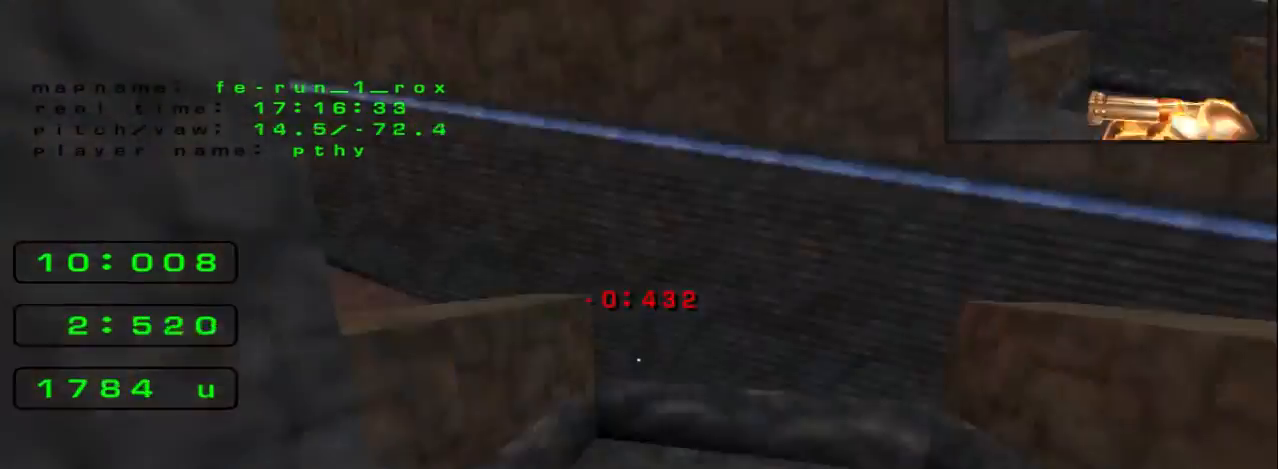
{"keys": ["up"], "events": [[167, "space", "up"], [167, "up", "down"]]}
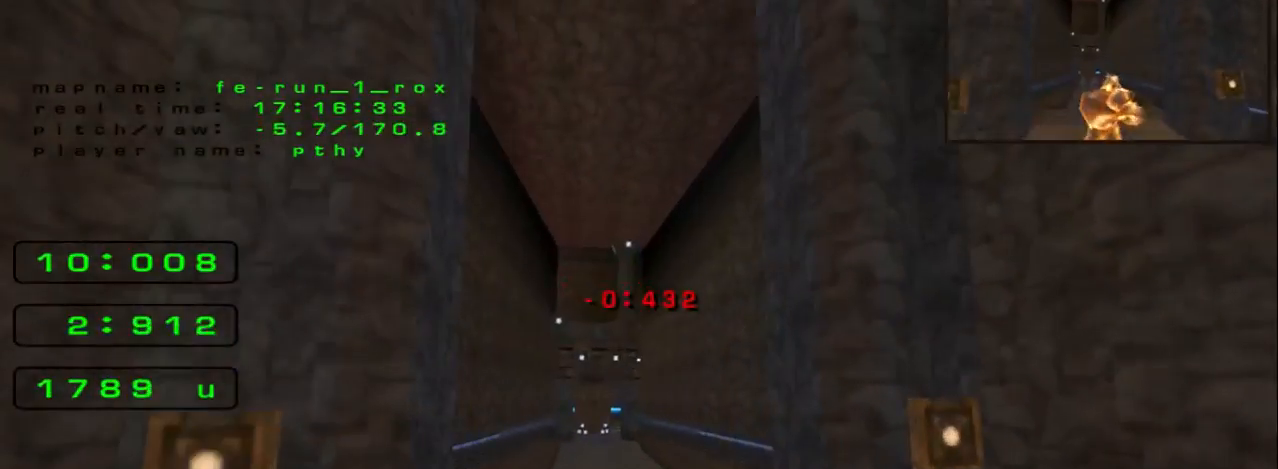
{"keys": ["space", "up"], "events": [[367, "space", "down"]]}
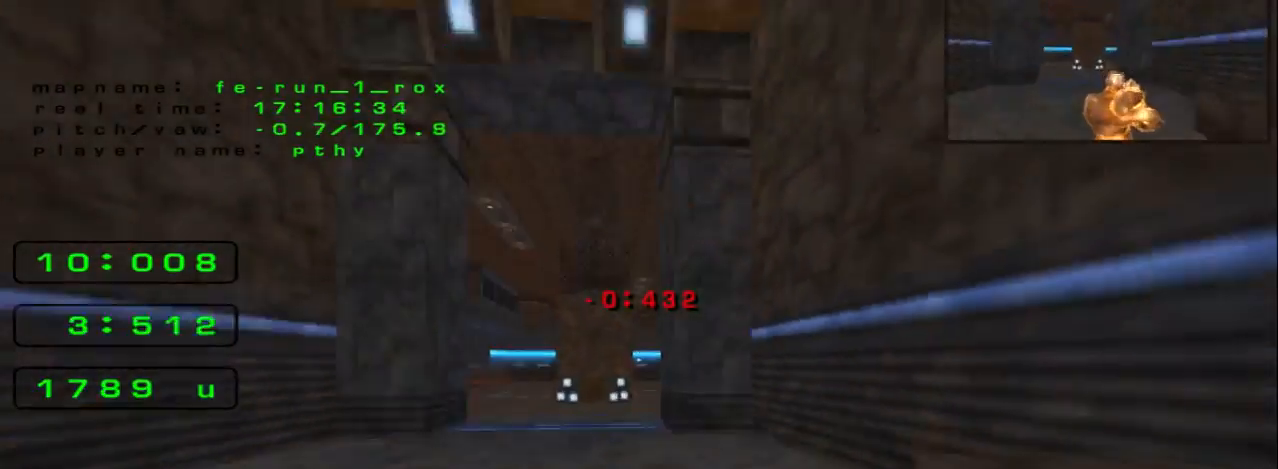
{"keys": ["left", "space"], "events": [[300, "space", "up"], [367, "right", "down"], [367, "up", "up"], [400, "right", "up"], [433, "left", "down"], [467, "space", "down"]]}
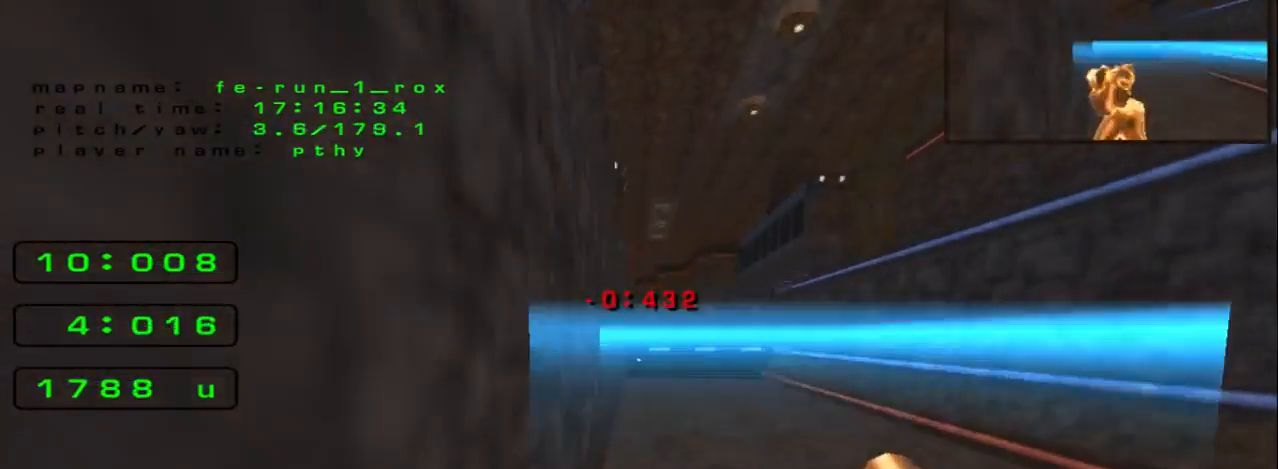
{"keys": [], "events": [[233, "left", "up"], [300, "space", "up"]]}
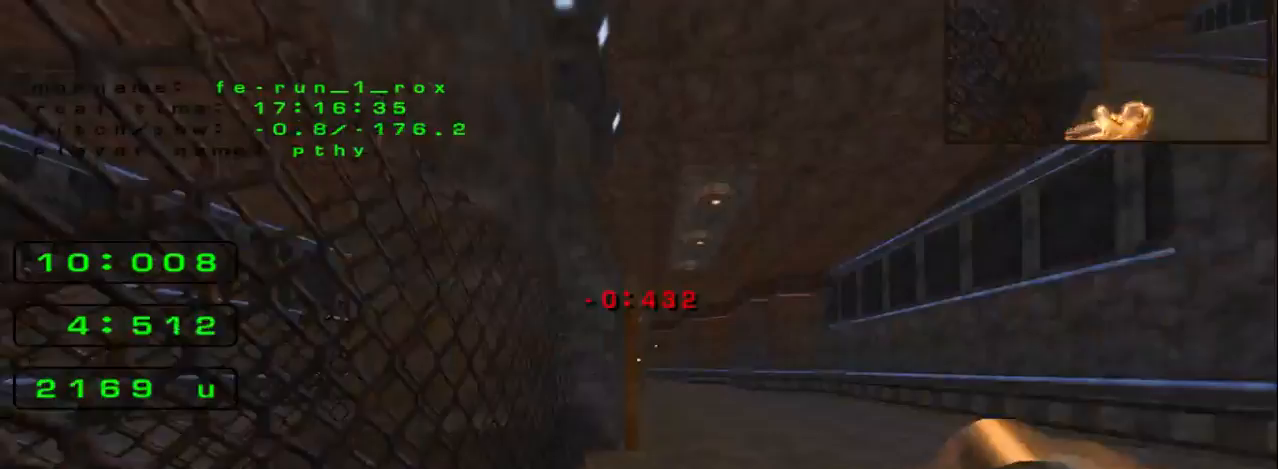
{"keys": ["left"], "events": [[100, "space", "down"], [100, "up", "down"], [267, "up", "up"], [300, "left", "down"], [500, "space", "up"]]}
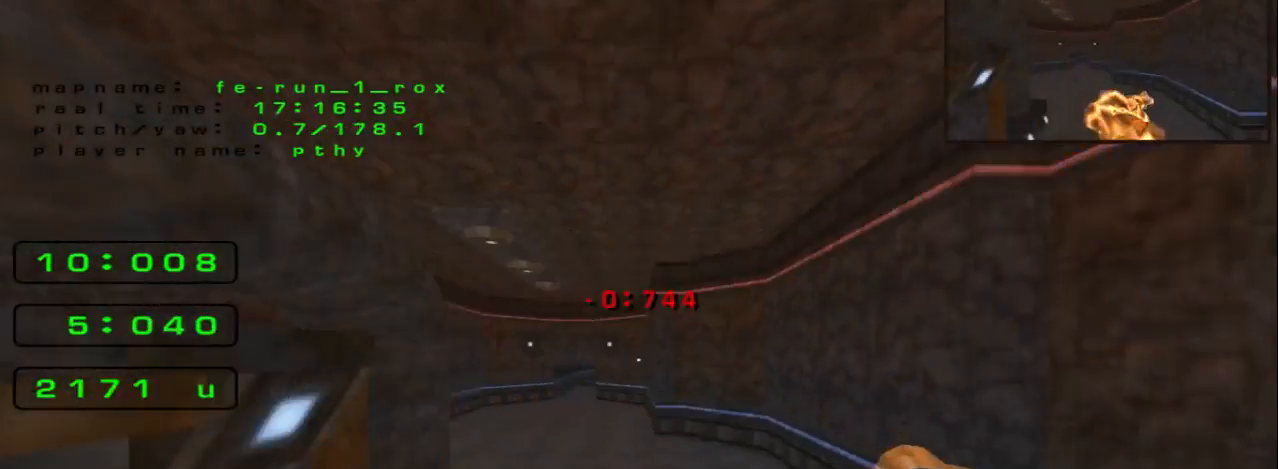
{"keys": ["left"], "events": []}
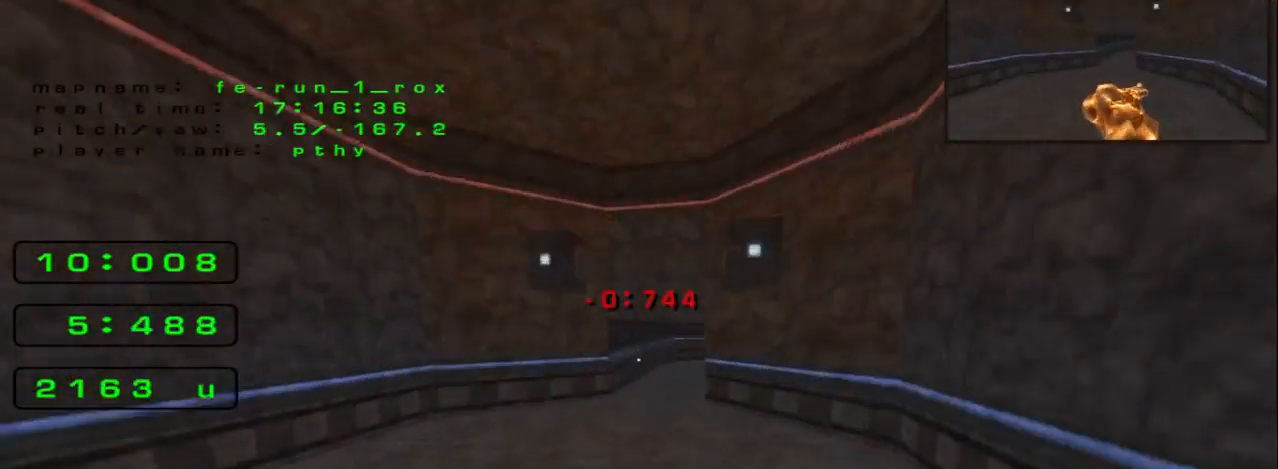
{"keys": ["right"], "events": [[33, "space", "down"], [67, "left", "up"], [133, "right", "down"], [333, "space", "up"]]}
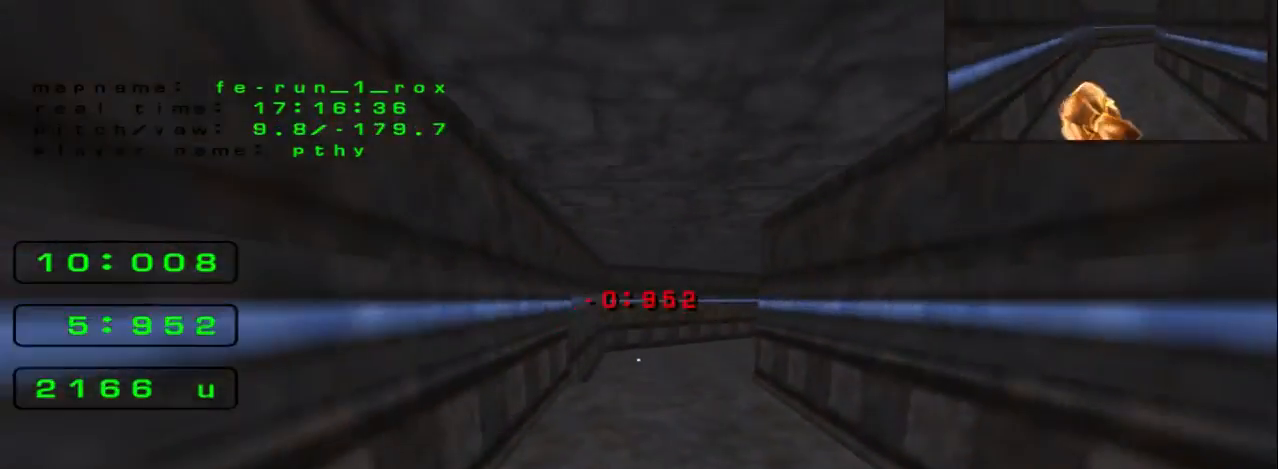
{"keys": ["right", "space"], "events": [[133, "space", "down"]]}
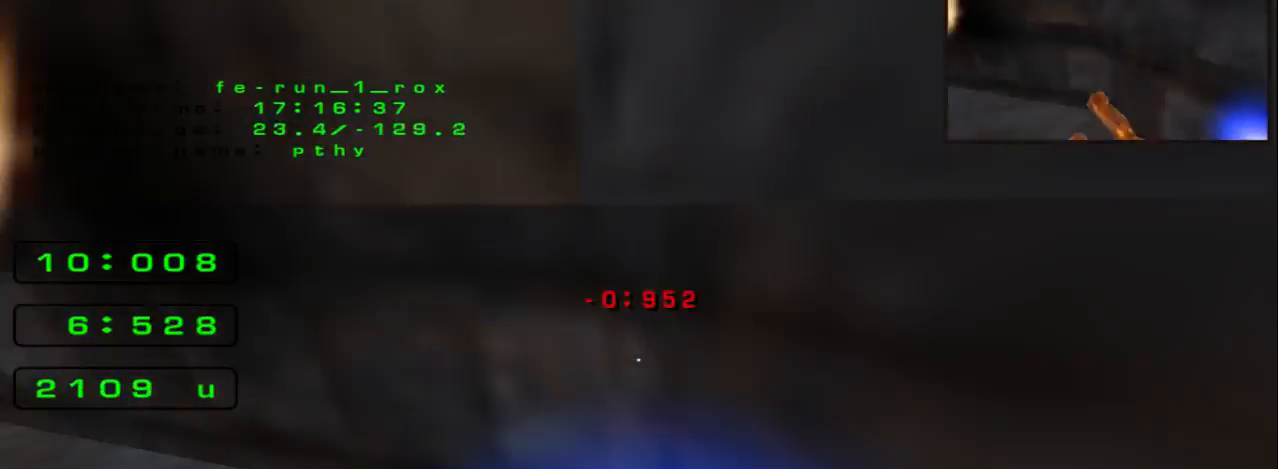
{"keys": ["space", "up"], "events": [[67, "right", "up"], [67, "up", "down"], [300, "space", "up"], [333, "space", "down"]]}
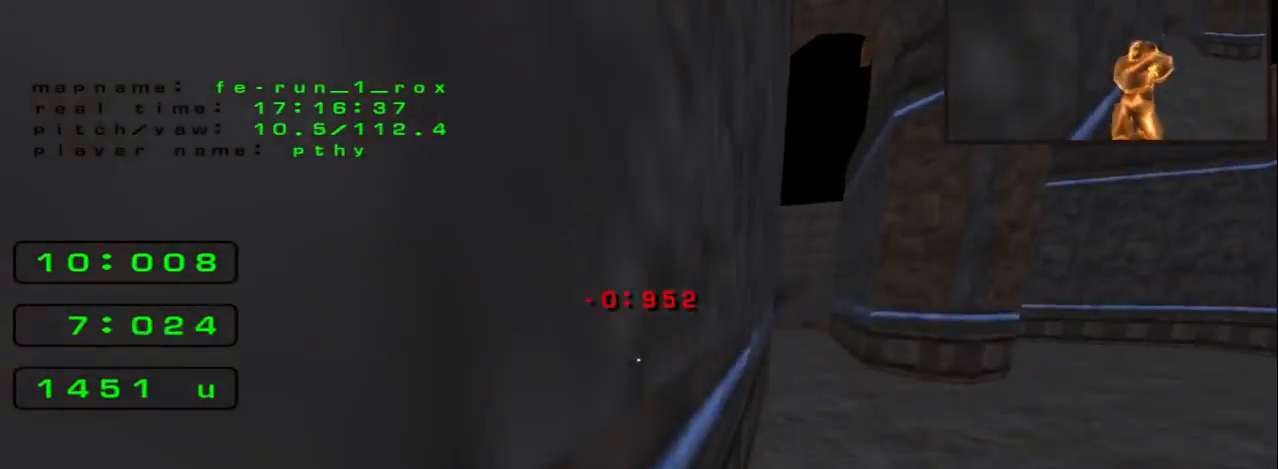
{"keys": []}
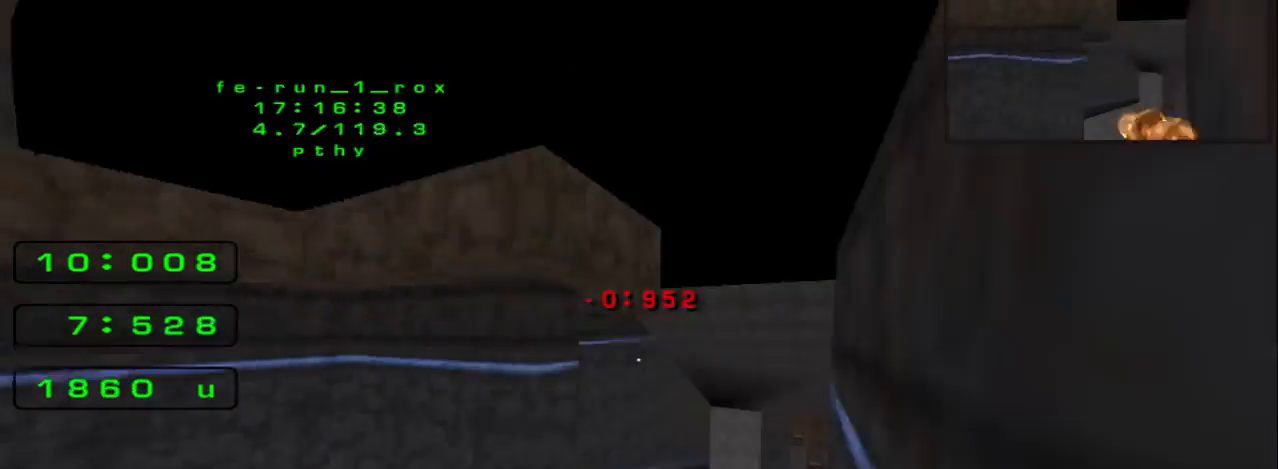
{"keys": [], "events": []}
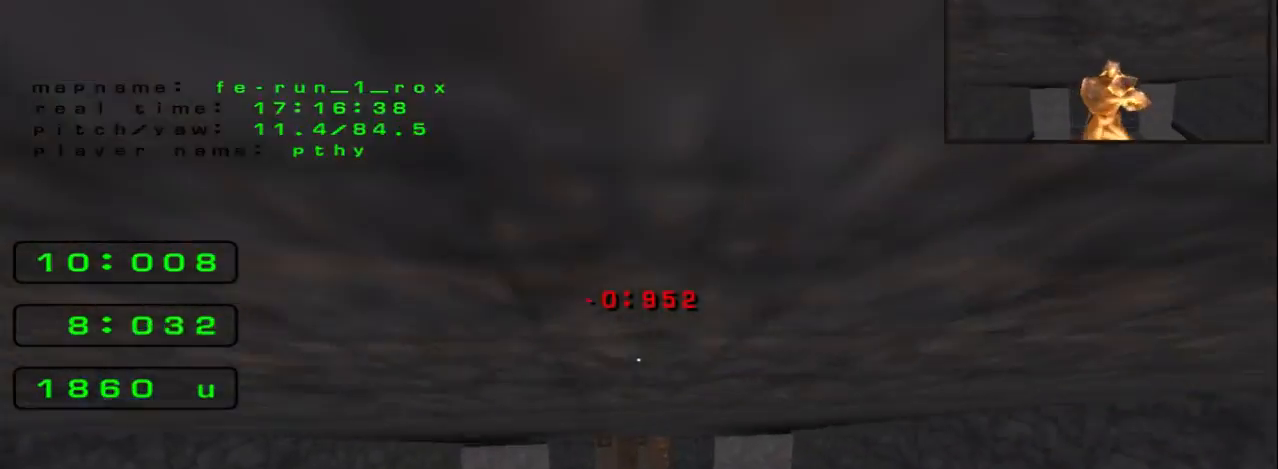
{"keys": [], "events": []}
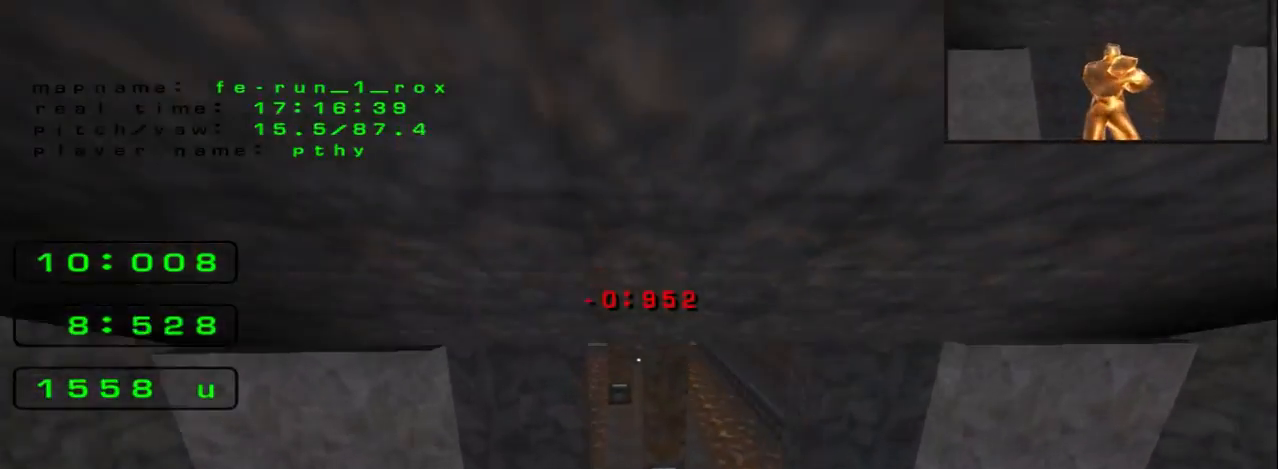
{"keys": ["left", "space"], "events": [[67, "space", "down"], [167, "left", "down"]]}
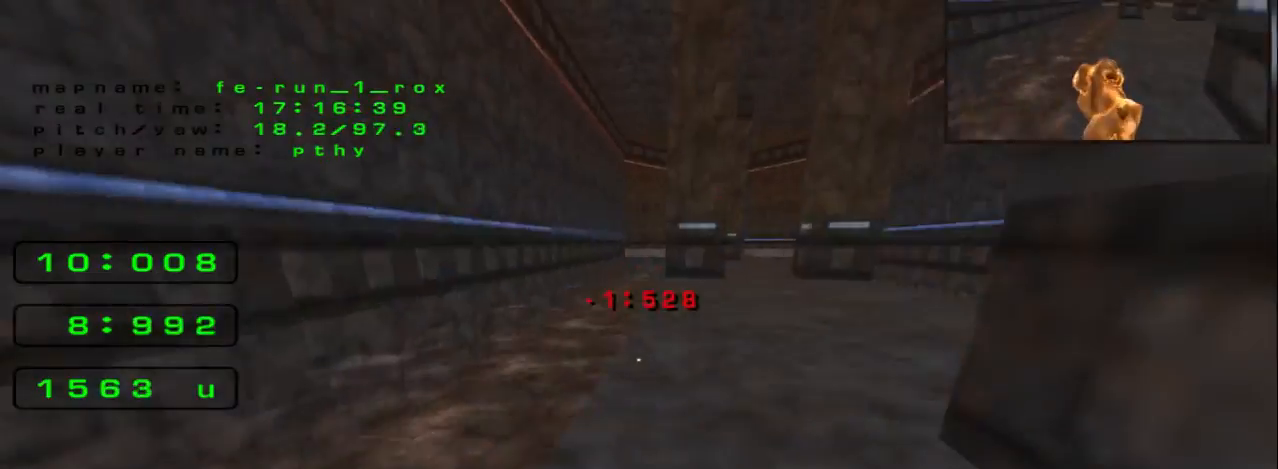
{"keys": ["right", "space"], "events": [[167, "right", "down"], [167, "space", "up"], [200, "left", "up"], [467, "space", "down"]]}
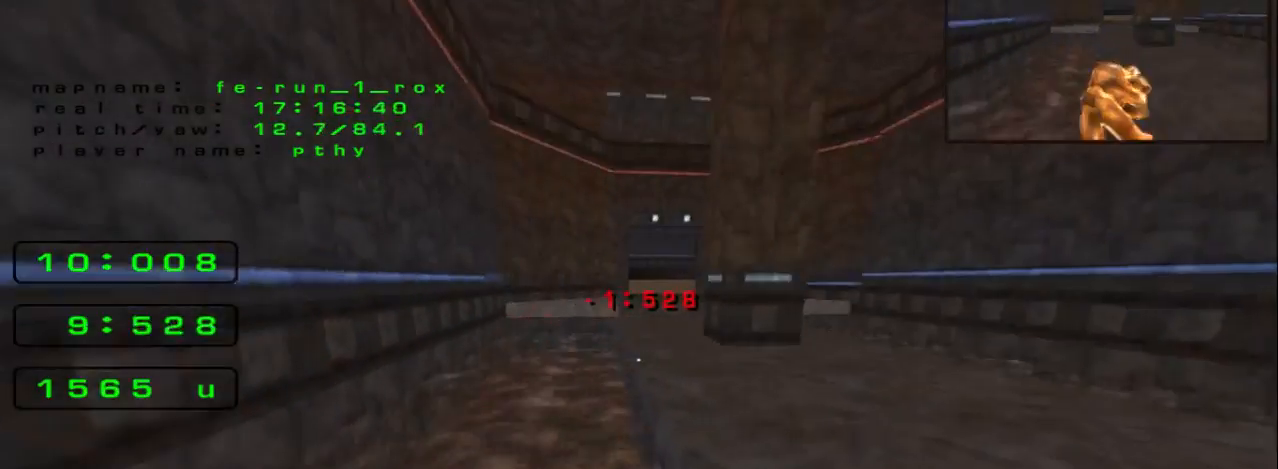
{"keys": ["right"], "events": [[133, "left", "down"], [133, "right", "up"], [367, "space", "up"], [400, "left", "up"], [400, "right", "down"]]}
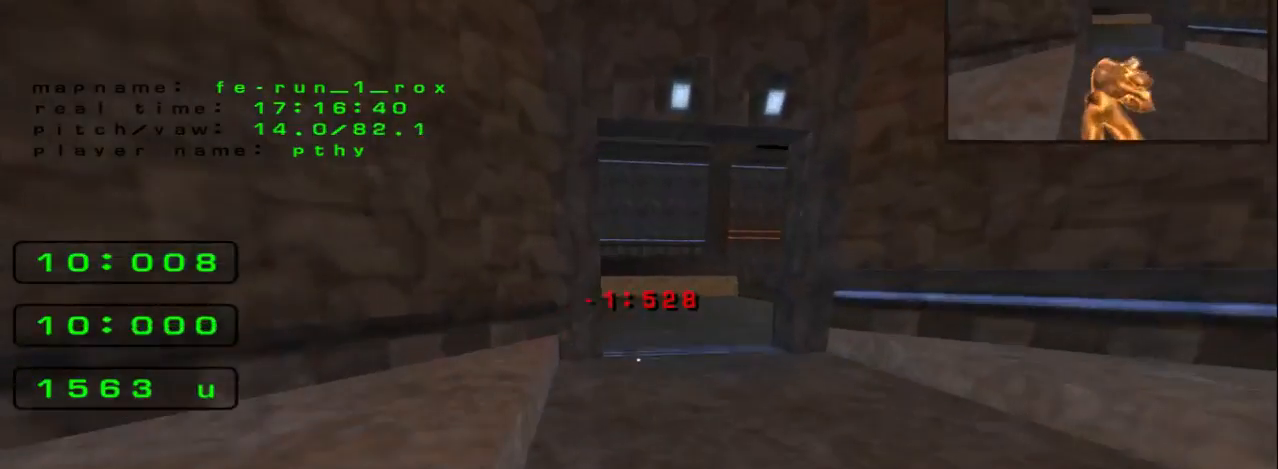
{"keys": ["right", "space"], "events": [[167, "space", "down"]]}
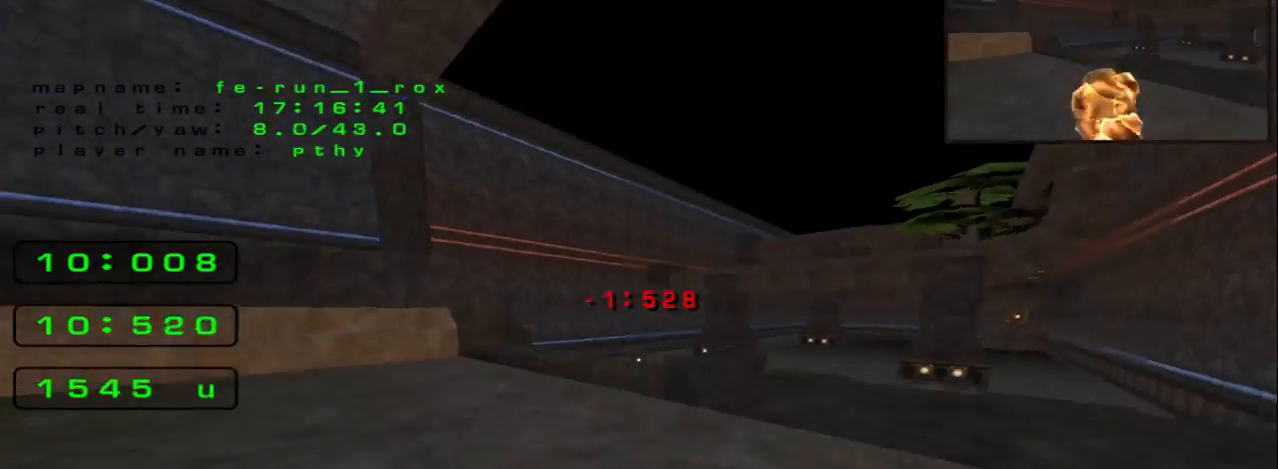
{"keys": ["right", "space"], "events": [[133, "space", "up"], [367, "space", "down"]]}
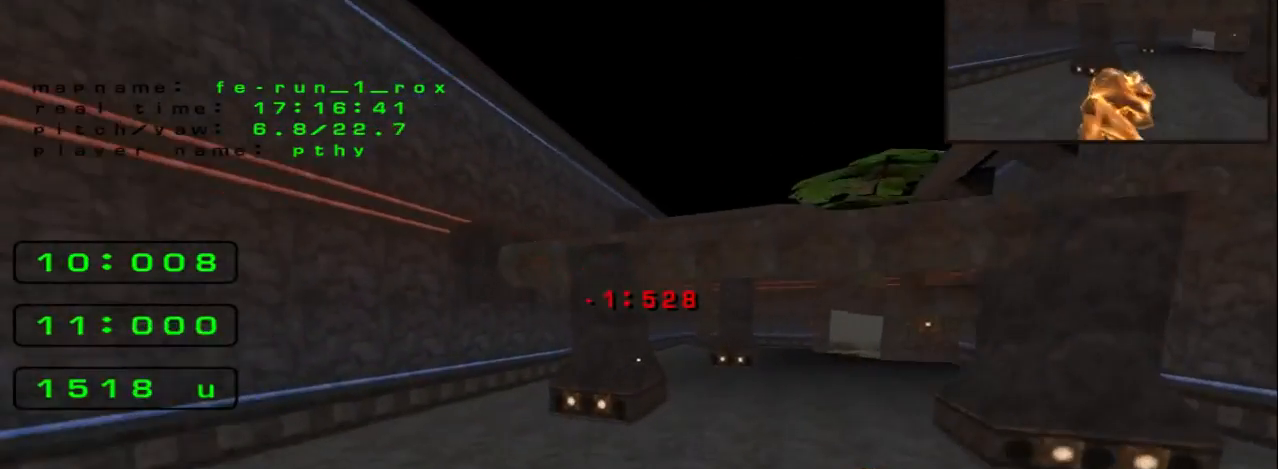
{"keys": ["space"], "events": [[100, "right", "up"]]}